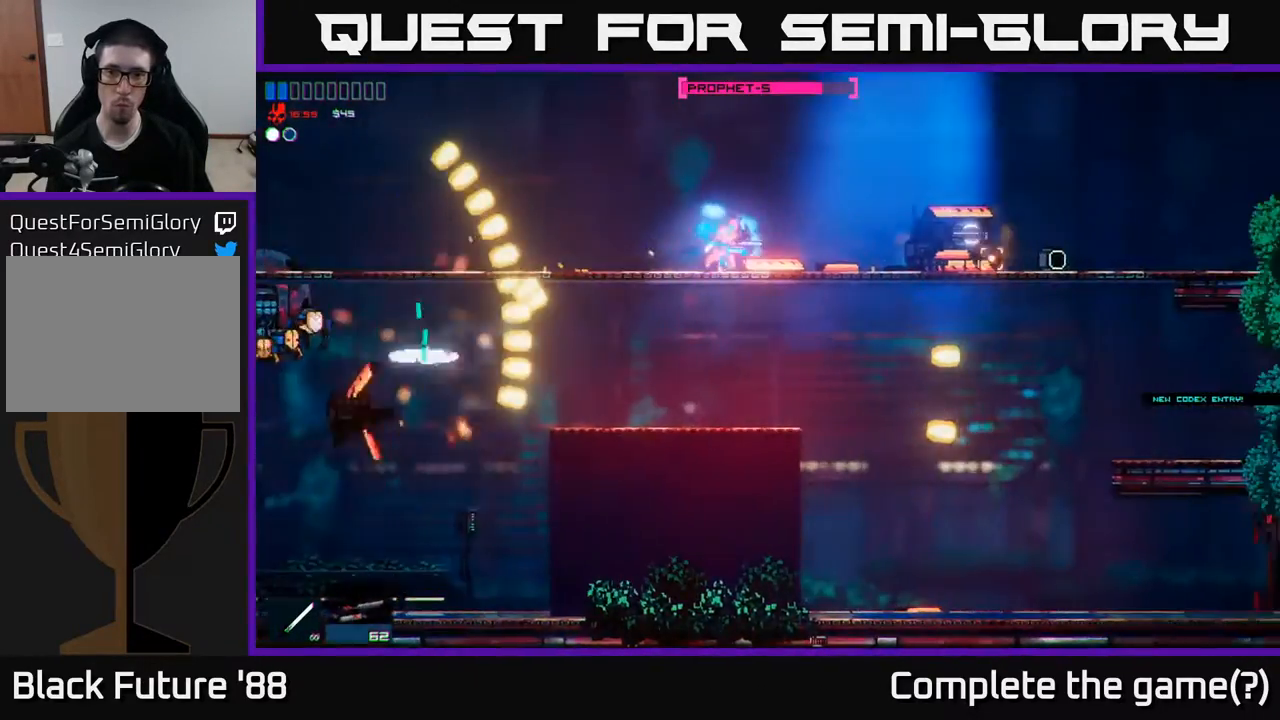
Gameplay with a controller (Xbox layout); each line is a JSON object with the inputs held at the frame after it. "events" lists button and stick changes between this image and that frame as [ms after this image, input, new state], when the widget could be followed in between.
{"buttons": [], "left_stick": "right", "right_stick": "right", "events": [[217, "left_stick", "right"]]}
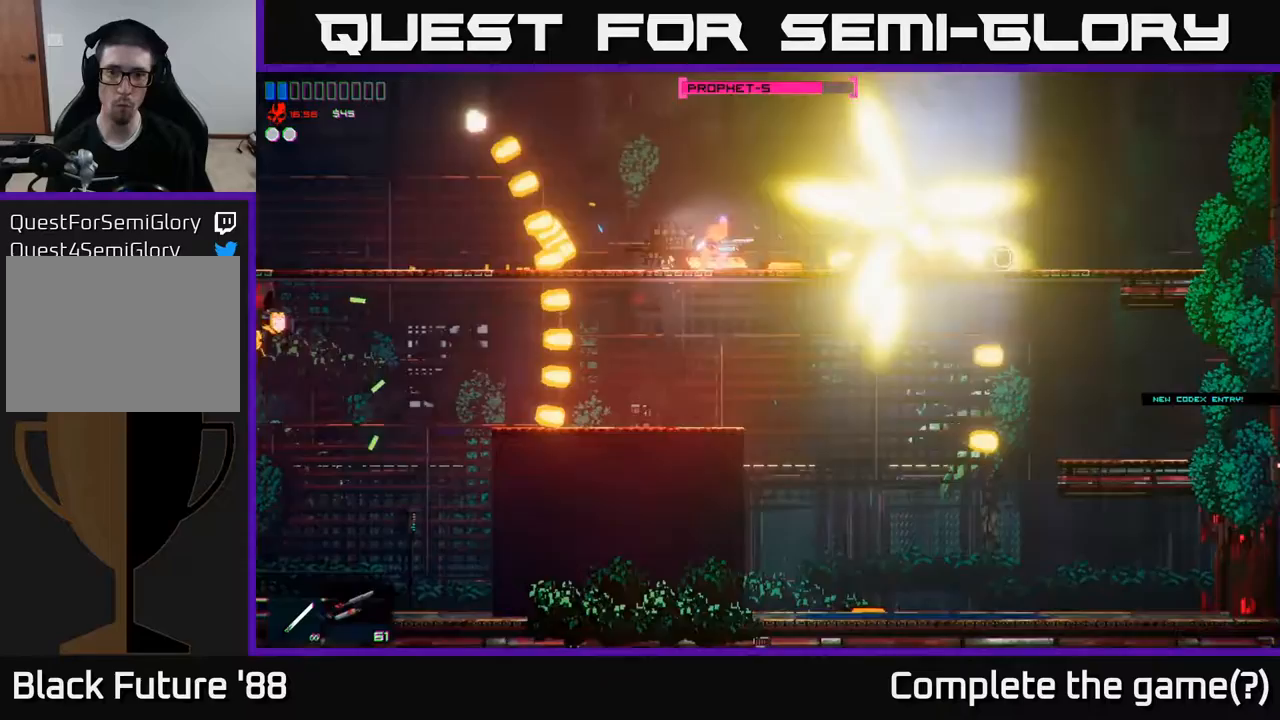
{"buttons": [], "left_stick": "left", "right_stick": "center", "events": [[50, "R1", "down"], [150, "R1", "up"], [267, "right_stick", "left"], [317, "right_stick", "center"], [500, "left_stick", "left"]]}
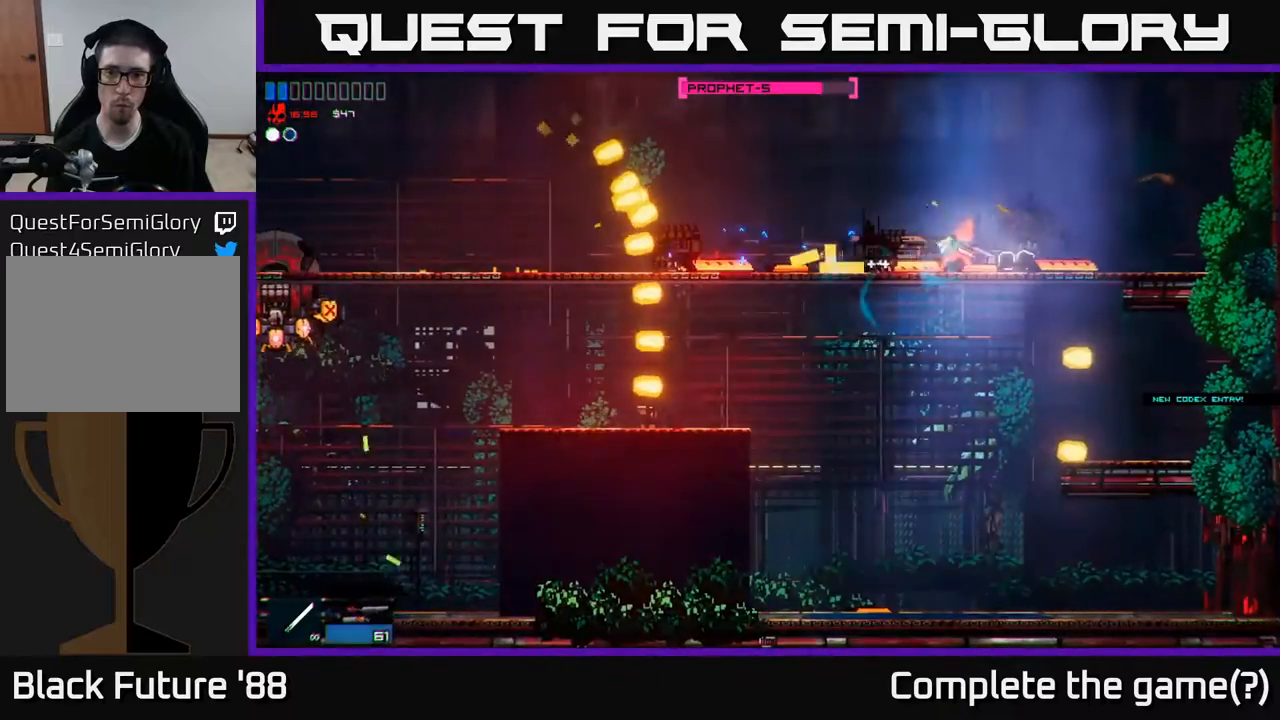
{"buttons": [], "left_stick": "center", "right_stick": "left", "events": [[200, "right_stick", "left"], [300, "left_stick", "center"]]}
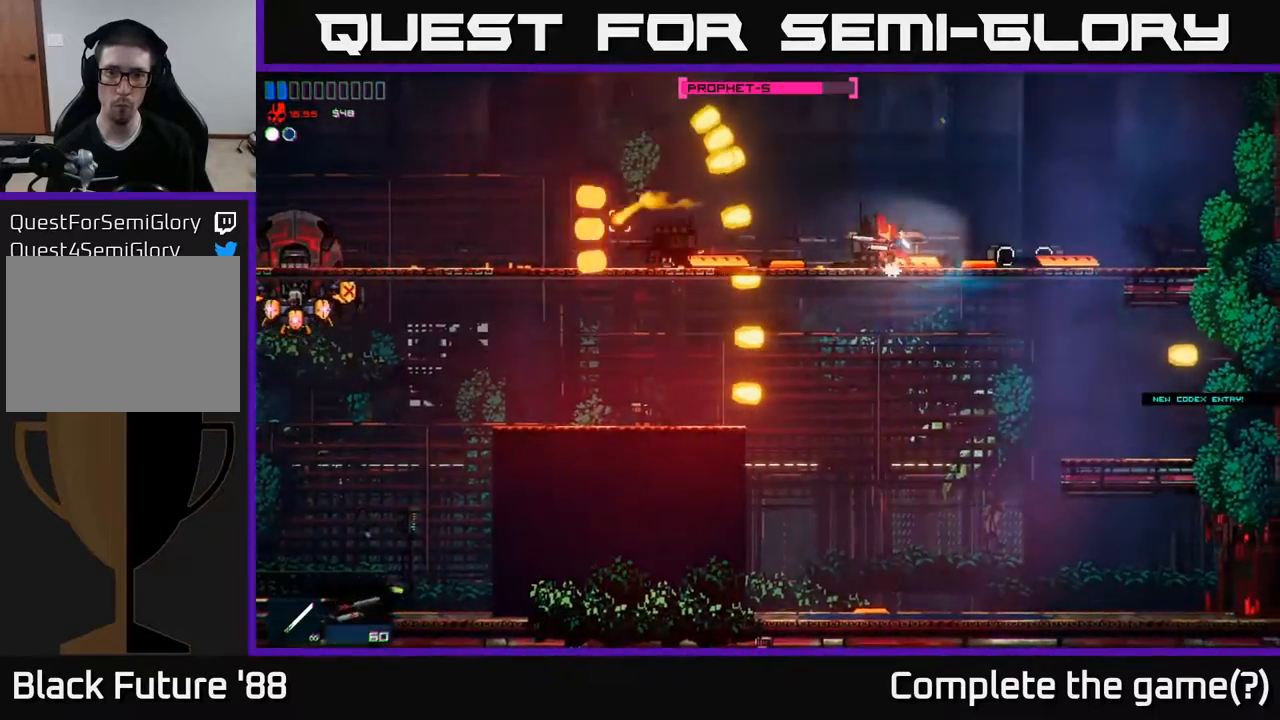
{"buttons": [], "left_stick": "left", "right_stick": "left", "events": [[33, "right_stick", "center"], [50, "left_stick", "left"], [167, "R1", "down"], [250, "R1", "up"], [350, "right_stick", "left"]]}
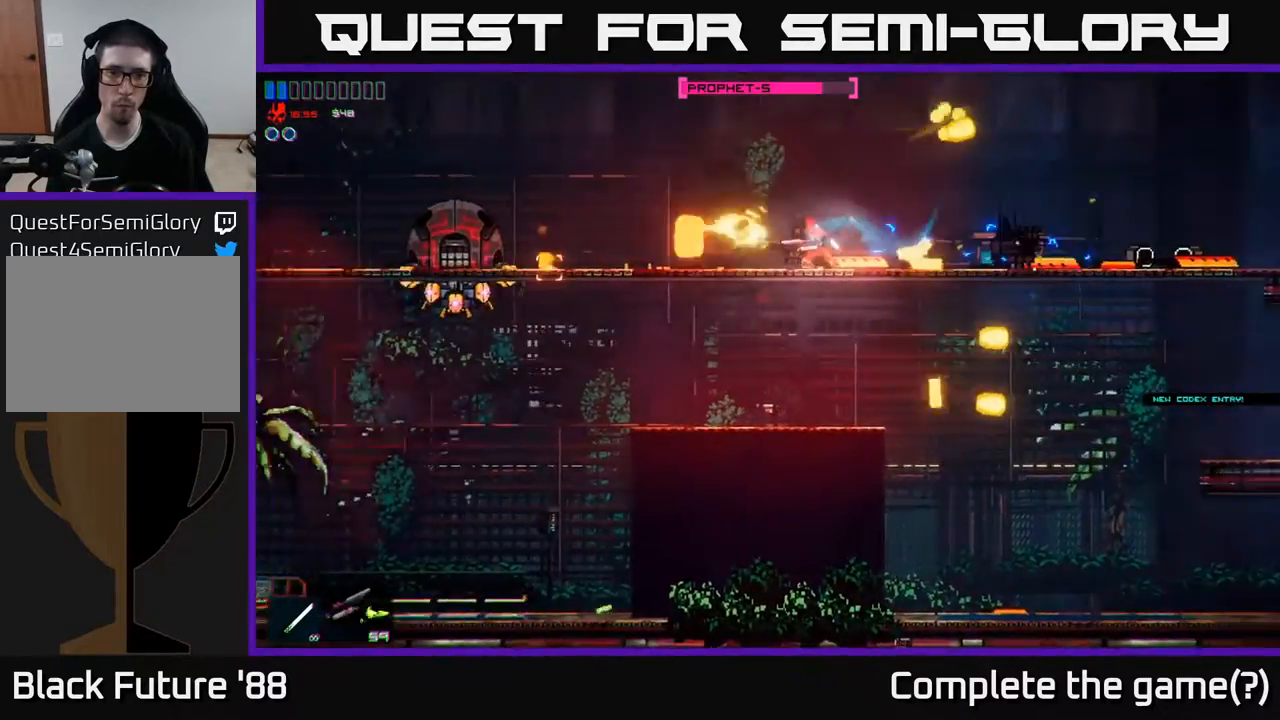
{"buttons": [], "left_stick": "left", "right_stick": "left", "events": [[233, "left_stick", "center"], [500, "left_stick", "left"]]}
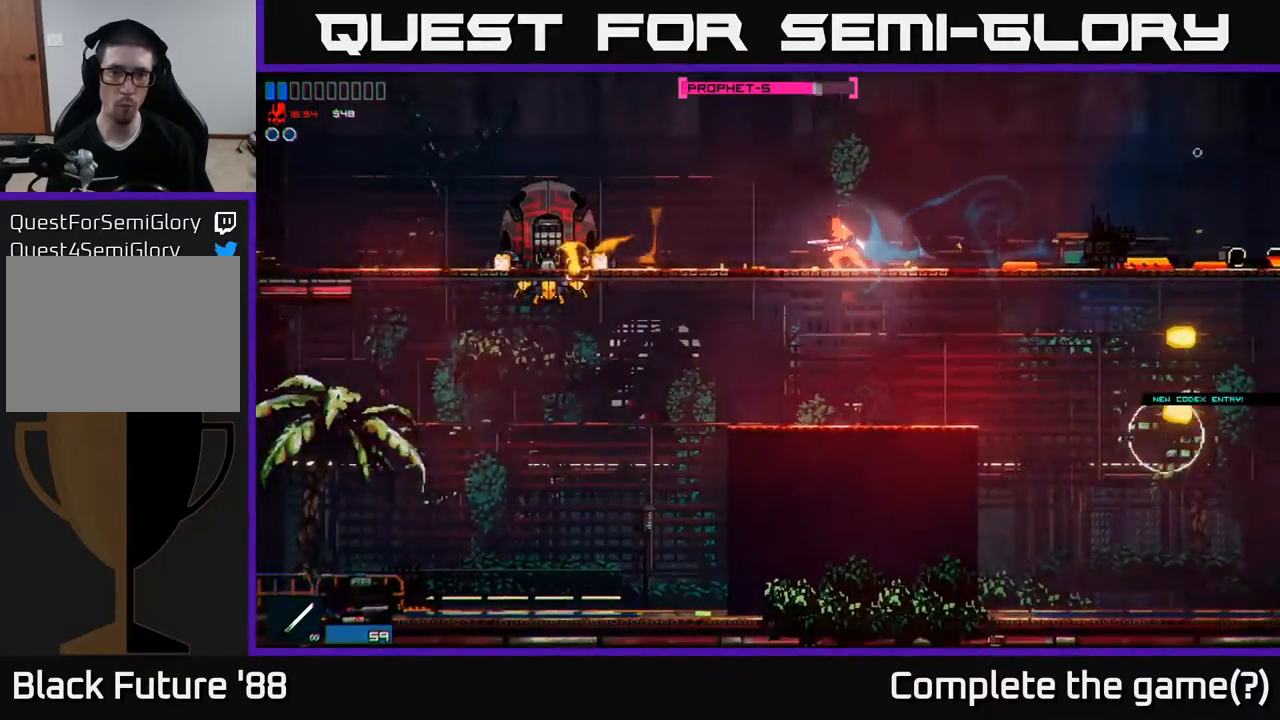
{"buttons": [], "left_stick": "center", "right_stick": "left", "events": [[150, "left_stick", "center"]]}
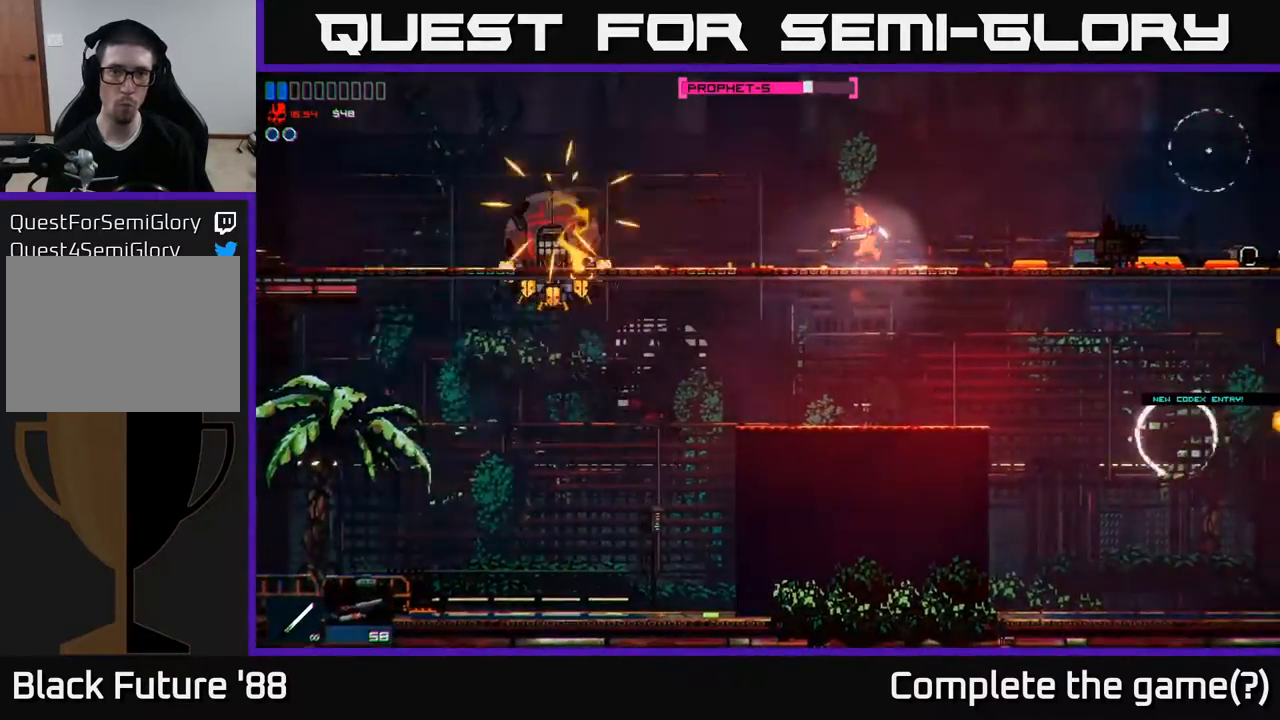
{"buttons": [], "left_stick": "center", "right_stick": "left", "events": [[250, "left_stick", "left"], [383, "left_stick", "center"]]}
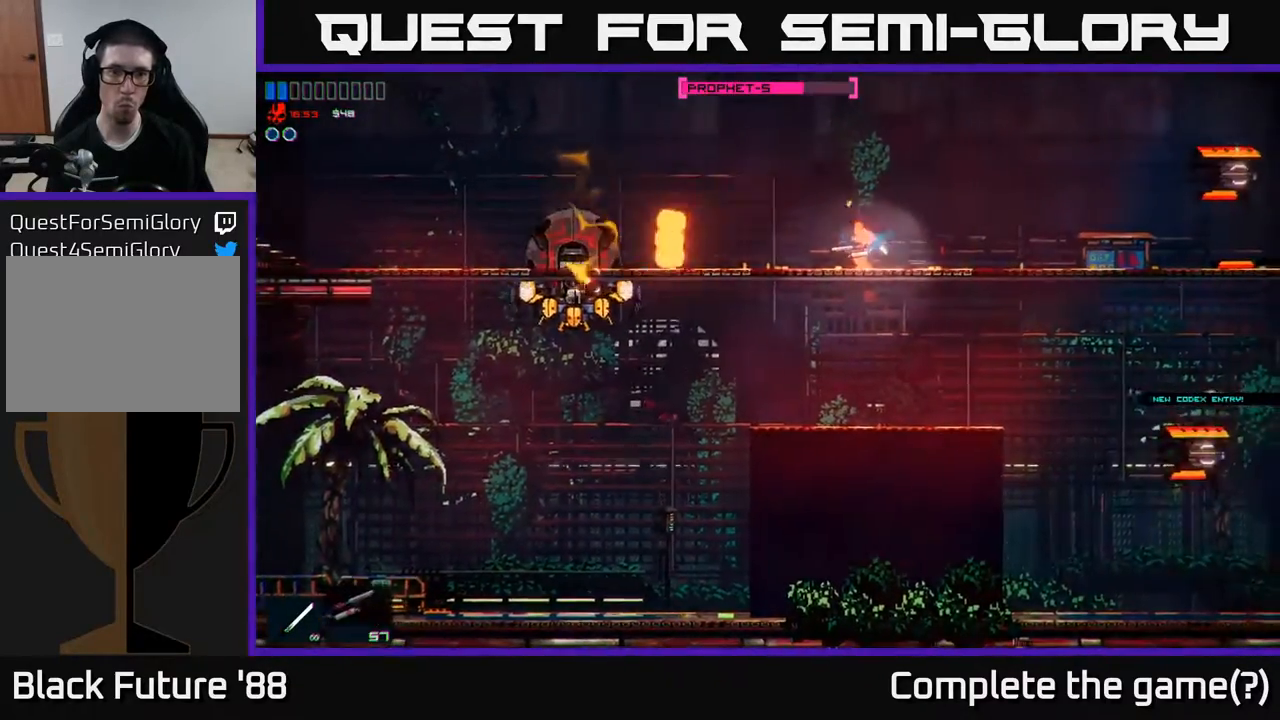
{"buttons": [], "left_stick": "right", "right_stick": "right", "events": [[17, "left_stick", "right"], [167, "right_stick", "right"]]}
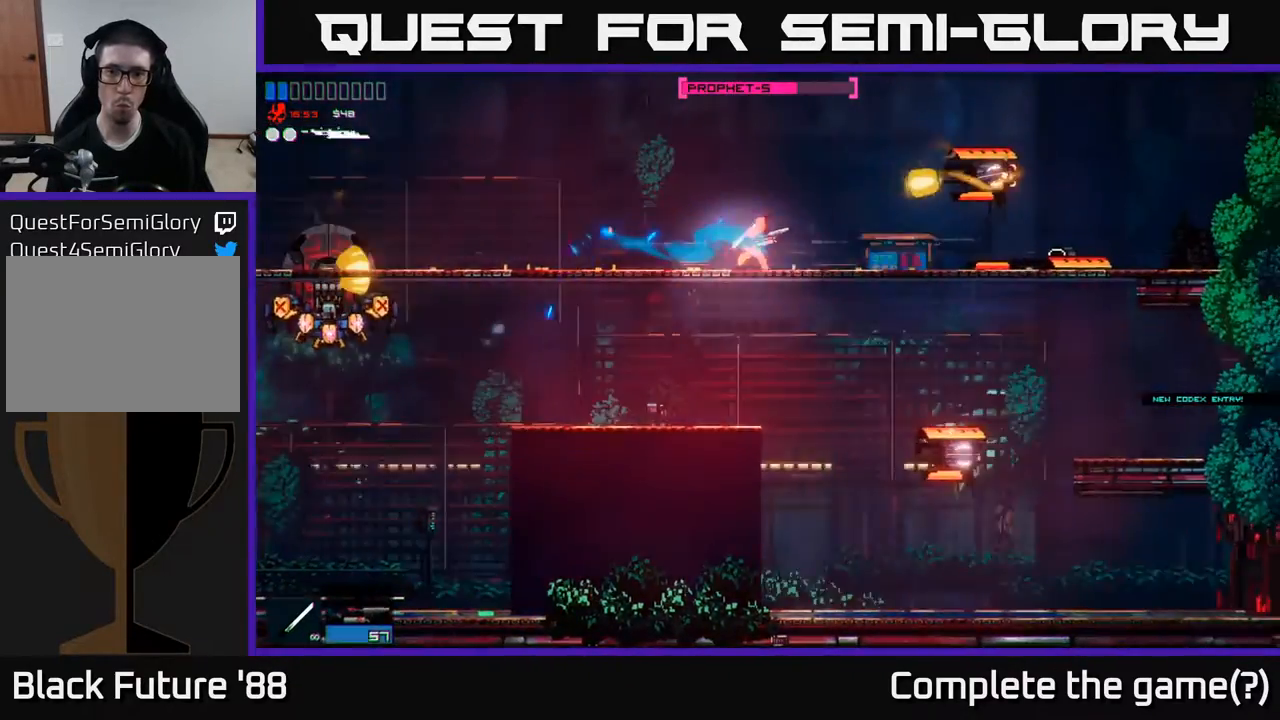
{"buttons": ["R1"], "left_stick": "right", "right_stick": "right", "events": [[67, "left_stick", "center"], [117, "left_stick", "left"], [283, "left_stick", "center"], [367, "left_stick", "right"], [483, "R1", "down"]]}
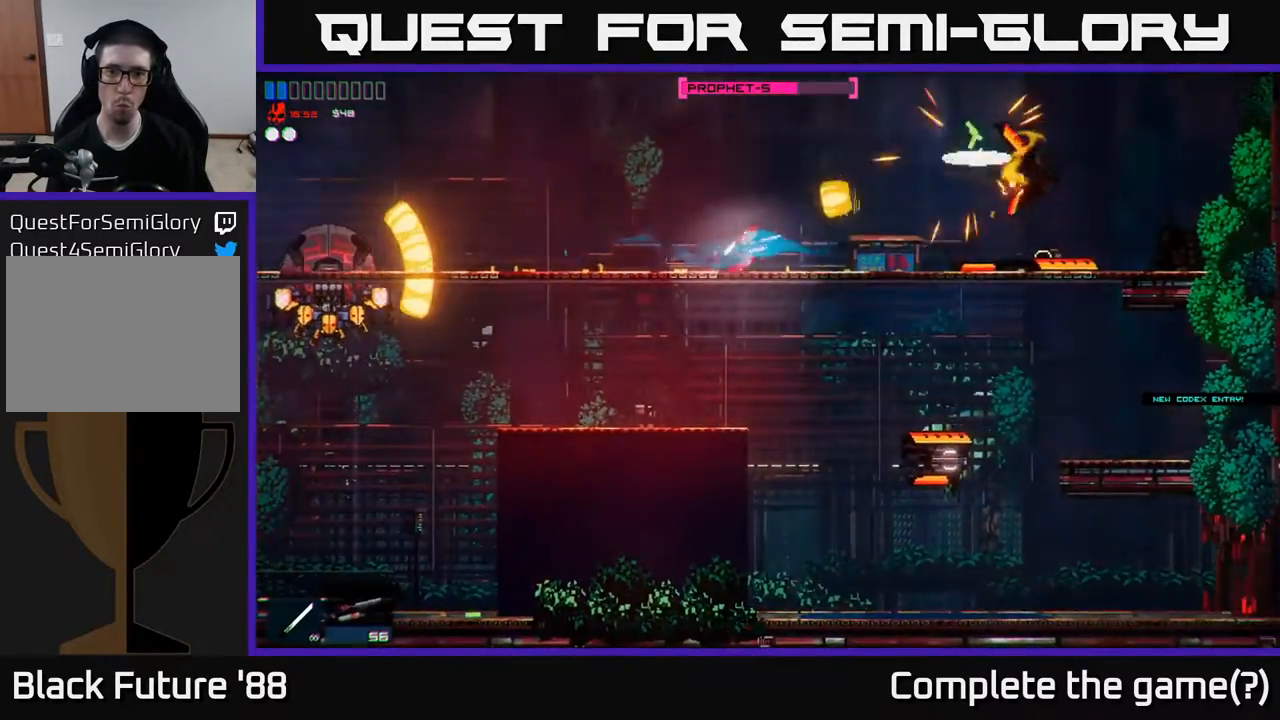
{"buttons": [], "left_stick": "center", "right_stick": "down", "events": [[83, "R1", "up"], [150, "right_stick", "down-left"], [250, "right_stick", "down"], [267, "left_stick", "center"]]}
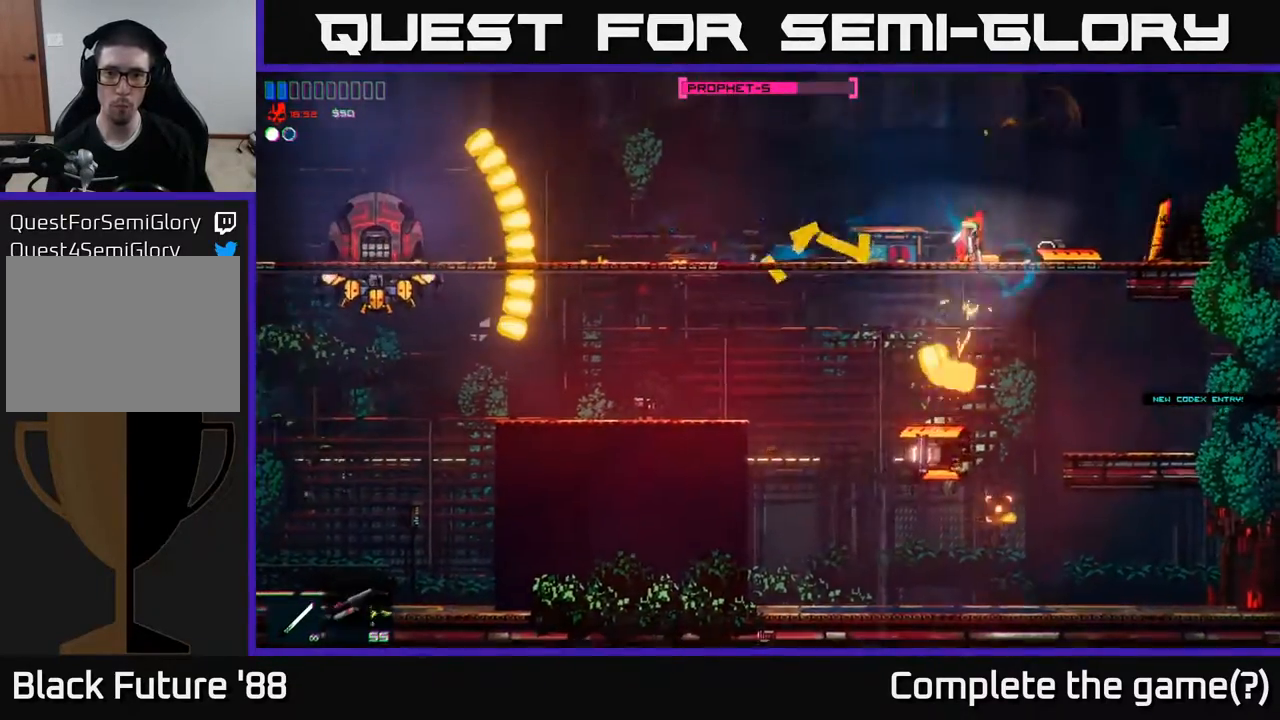
{"buttons": [], "left_stick": "left", "right_stick": "center", "events": [[83, "left_stick", "right"], [283, "left_stick", "center"], [350, "right_stick", "center"], [383, "left_stick", "left"]]}
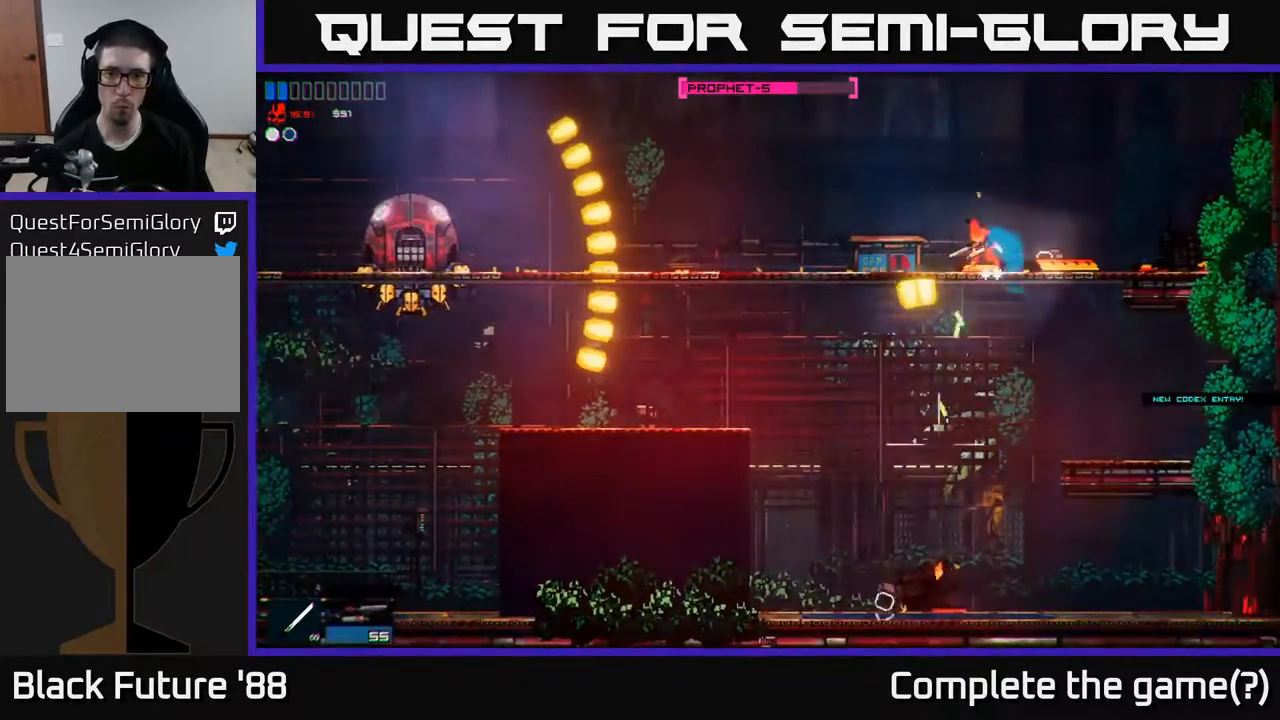
{"buttons": [], "left_stick": "left", "right_stick": "left", "events": [[50, "left_stick", "right"], [50, "right_stick", "left"], [333, "left_stick", "center"], [383, "left_stick", "left"]]}
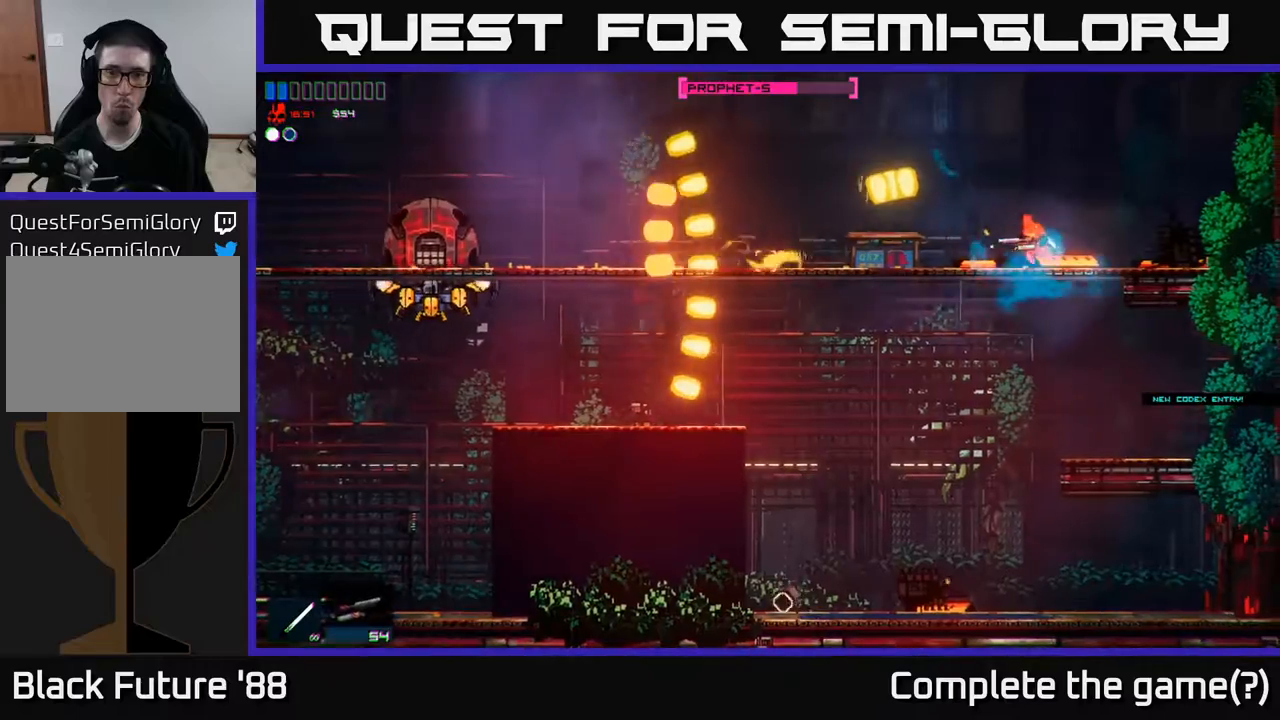
{"buttons": [], "left_stick": "left", "right_stick": "left", "events": [[50, "right_stick", "center"], [367, "R1", "down"], [467, "right_stick", "left"], [483, "R1", "up"]]}
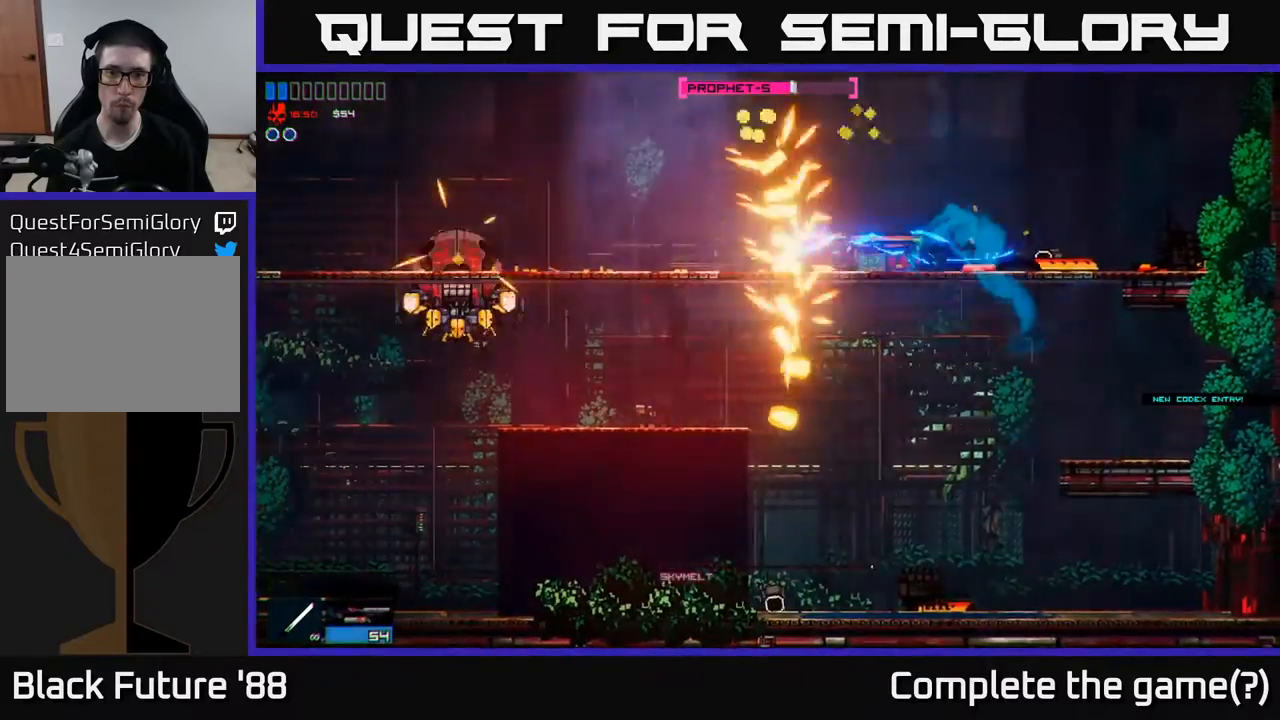
{"buttons": [], "left_stick": "left", "right_stick": "left", "events": [[183, "left_stick", "center"], [467, "left_stick", "left"]]}
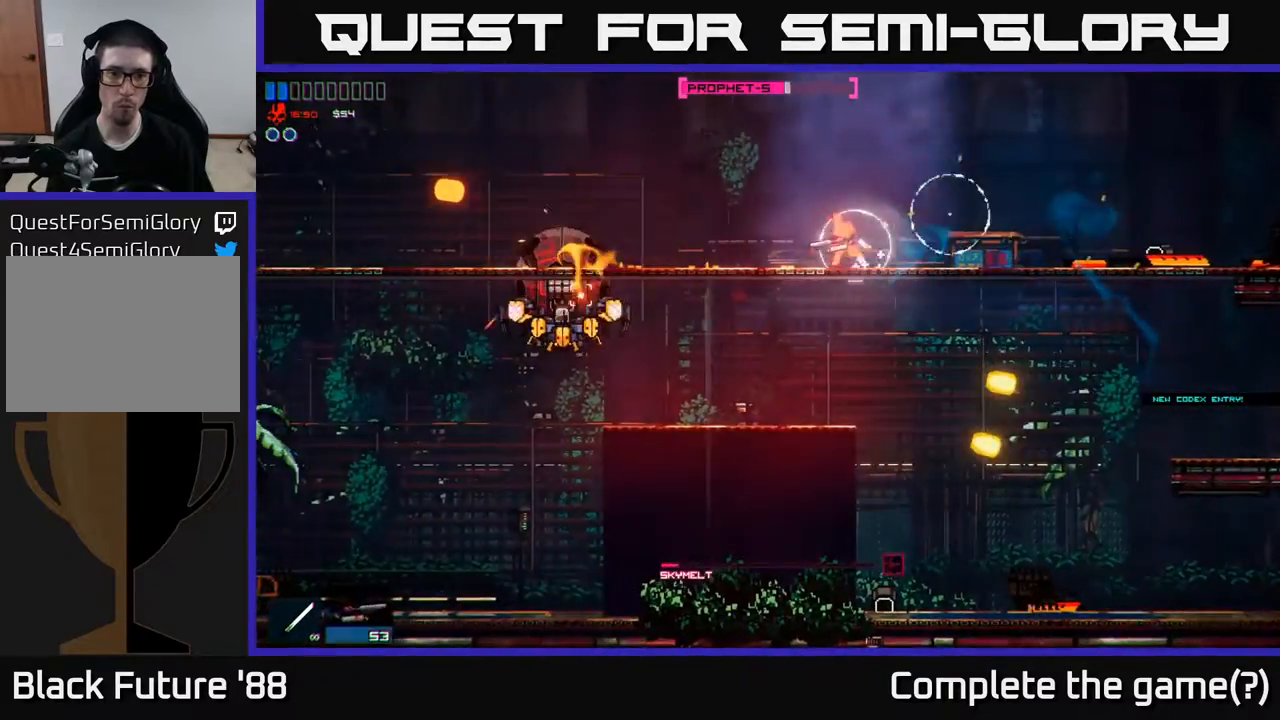
{"buttons": [], "left_stick": "center", "right_stick": "left", "events": [[317, "left_stick", "center"]]}
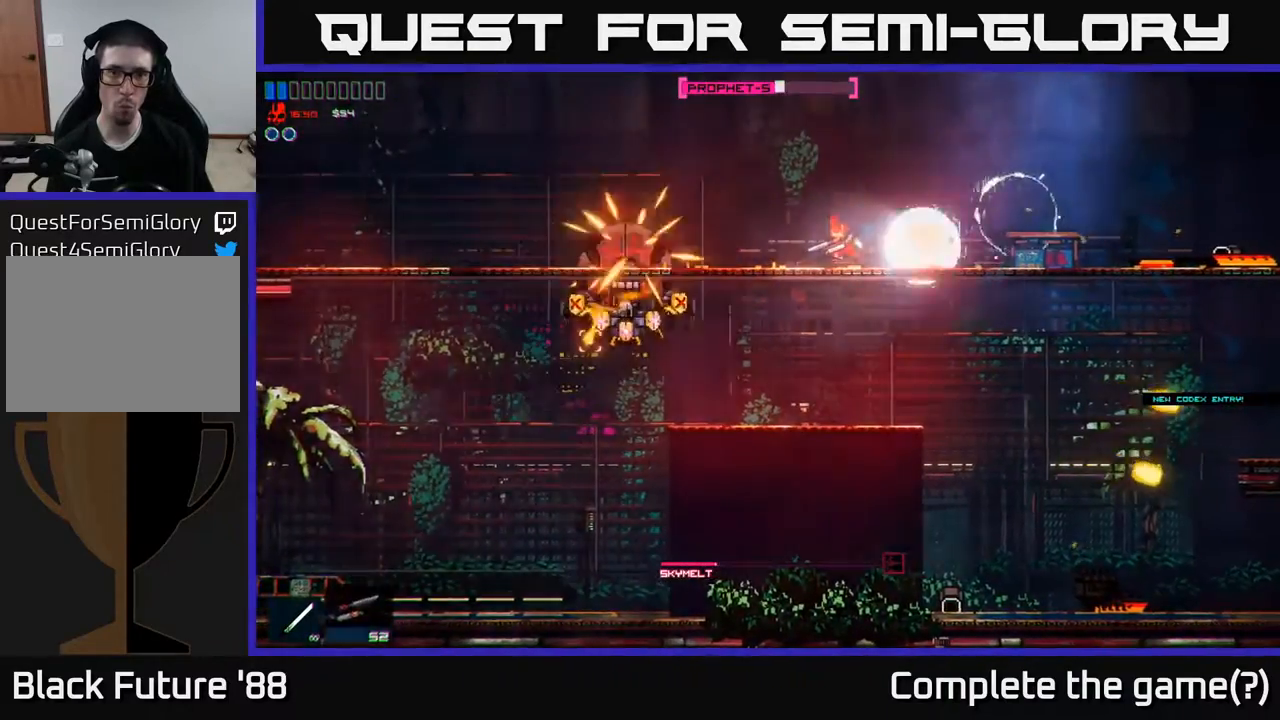
{"buttons": [], "left_stick": "center", "right_stick": "right", "events": [[233, "left_stick", "left"], [417, "left_stick", "center"], [417, "right_stick", "right"]]}
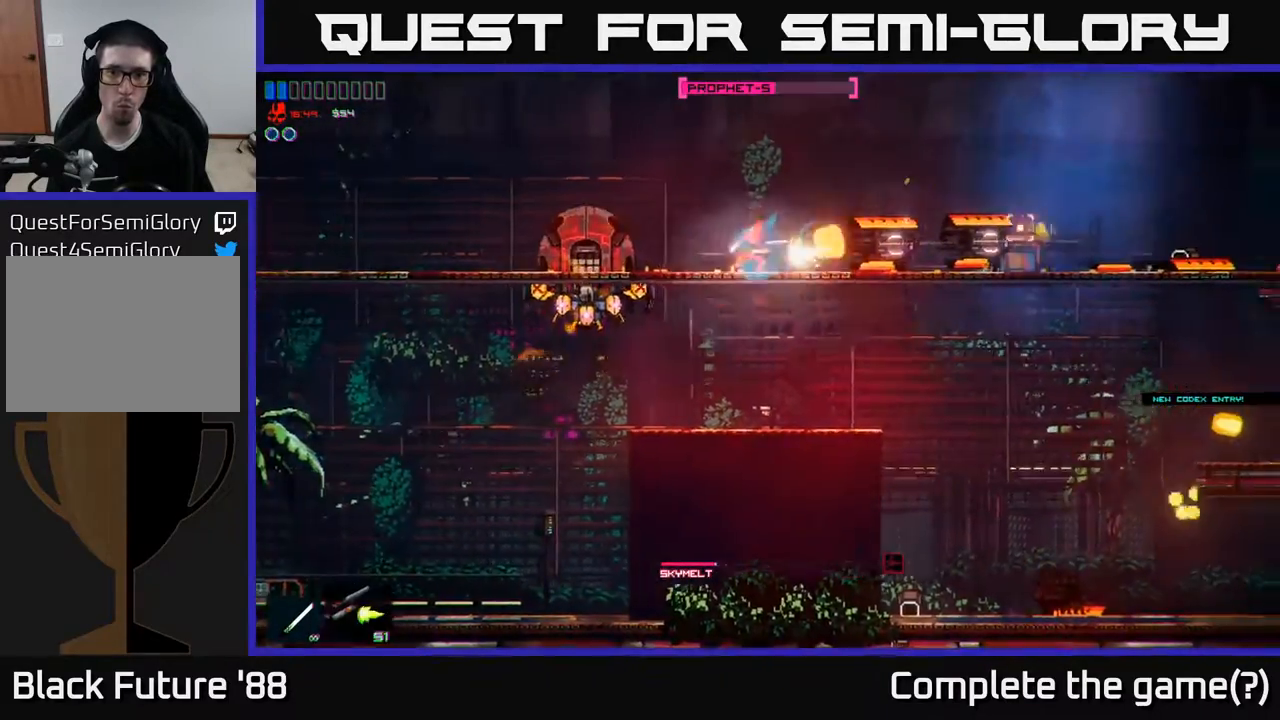
{"buttons": ["A"], "left_stick": "left", "right_stick": "center", "events": [[250, "left_stick", "up-left"], [250, "right_stick", "center"], [367, "A", "down"], [400, "left_stick", "left"]]}
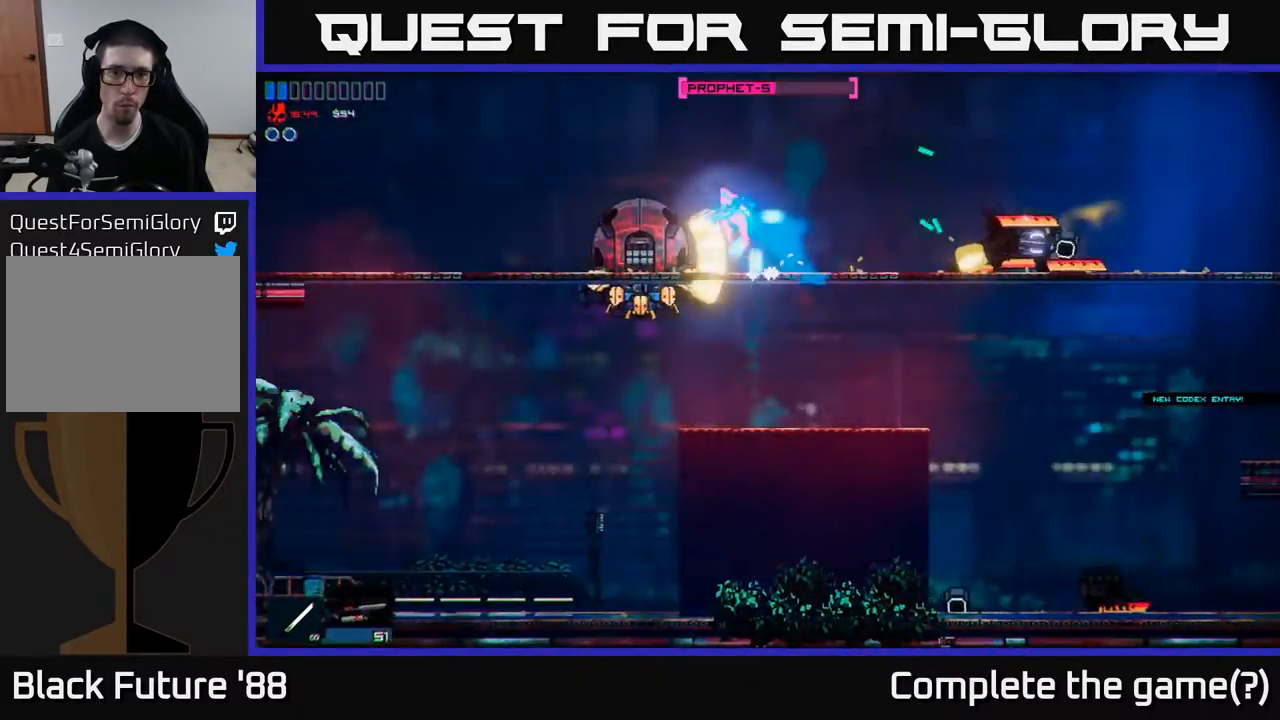
{"buttons": [], "left_stick": "left", "right_stick": "center", "events": [[33, "A", "up"], [150, "right_stick", "down"], [433, "right_stick", "center"]]}
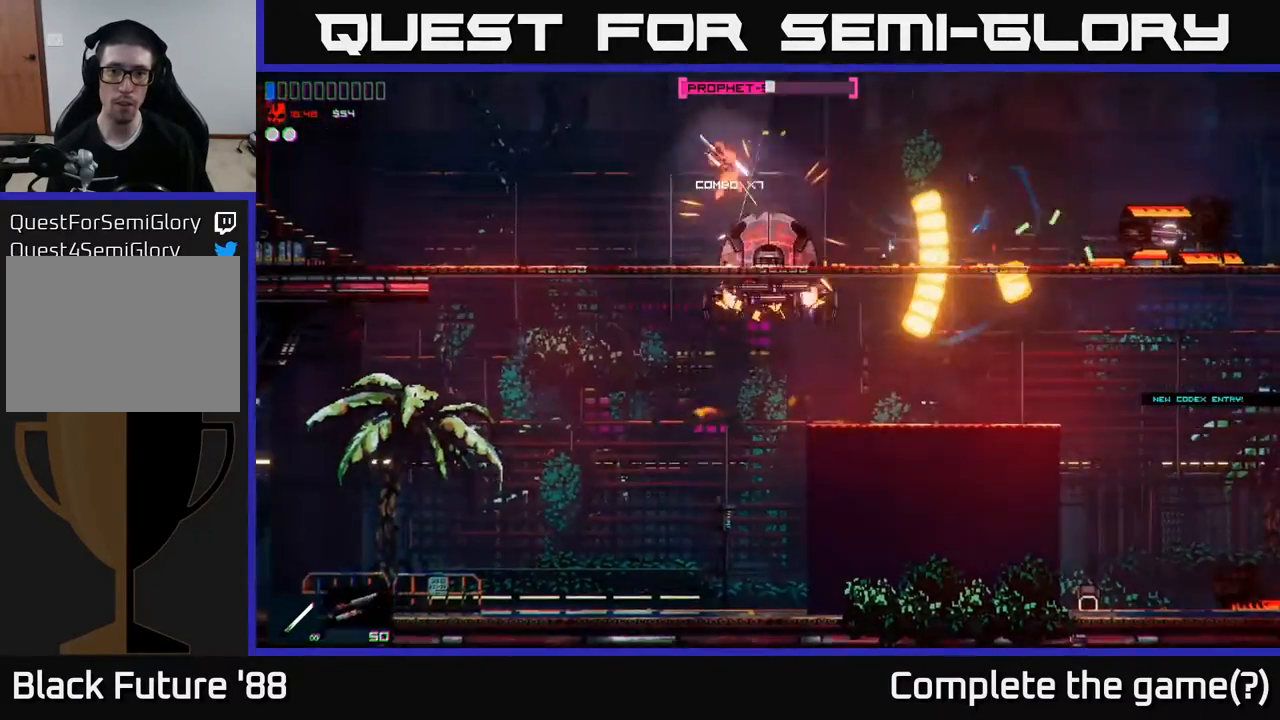
{"buttons": [], "left_stick": "left", "right_stick": "right", "events": [[117, "right_stick", "right"], [300, "left_stick", "center"], [483, "left_stick", "left"]]}
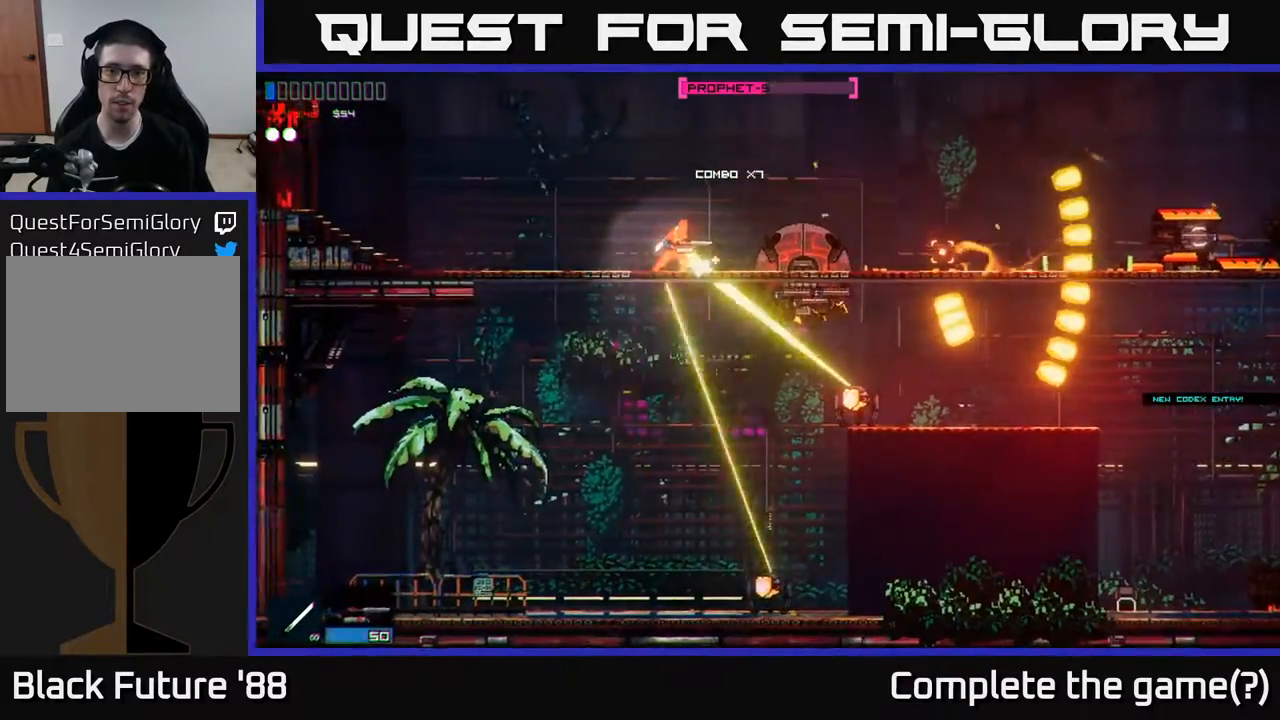
{"buttons": [], "left_stick": "left", "right_stick": "right", "events": []}
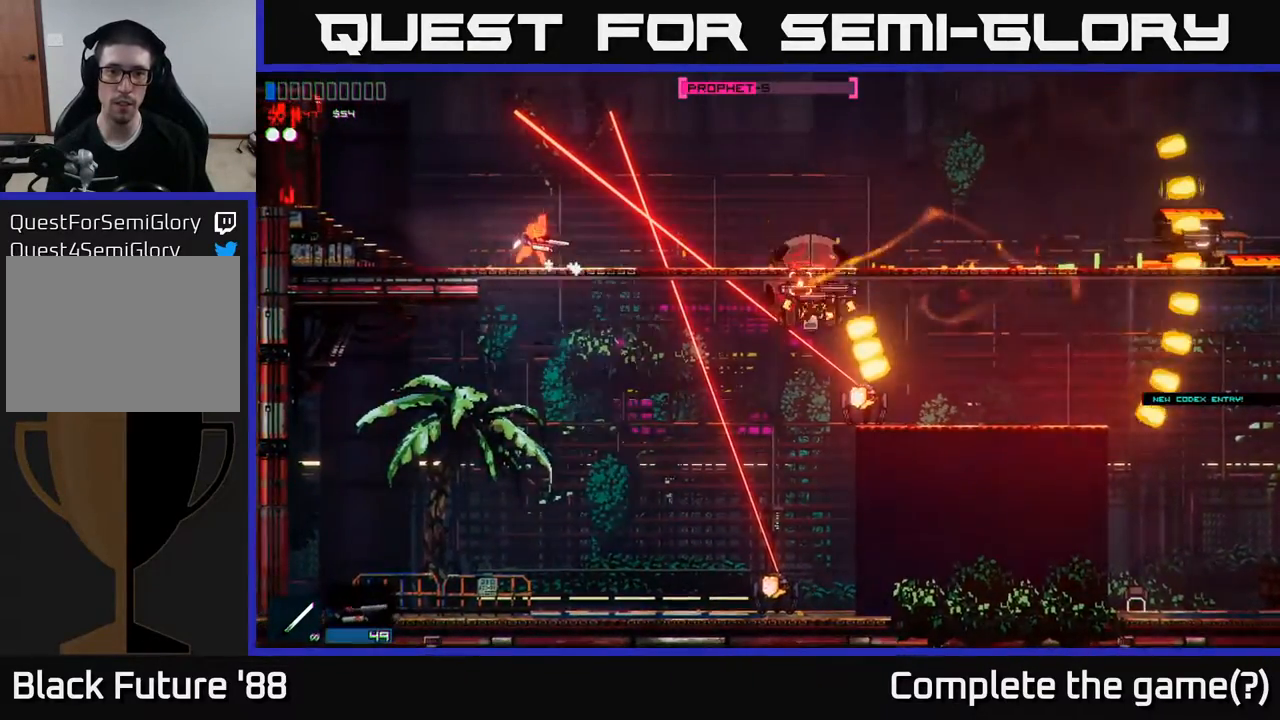
{"buttons": [], "left_stick": "center", "right_stick": "right", "events": [[33, "left_stick", "center"], [267, "left_stick", "left"], [433, "left_stick", "center"]]}
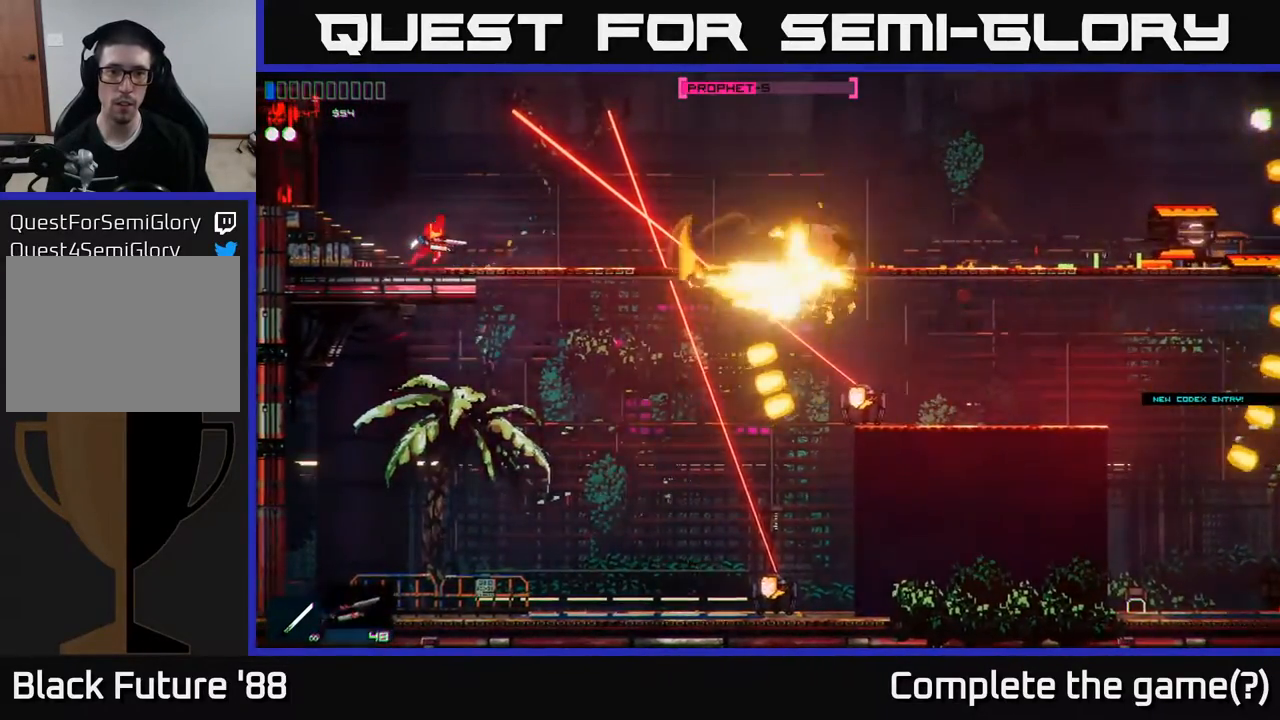
{"buttons": [], "left_stick": "center", "right_stick": "right", "events": [[150, "left_stick", "left"], [233, "left_stick", "center"]]}
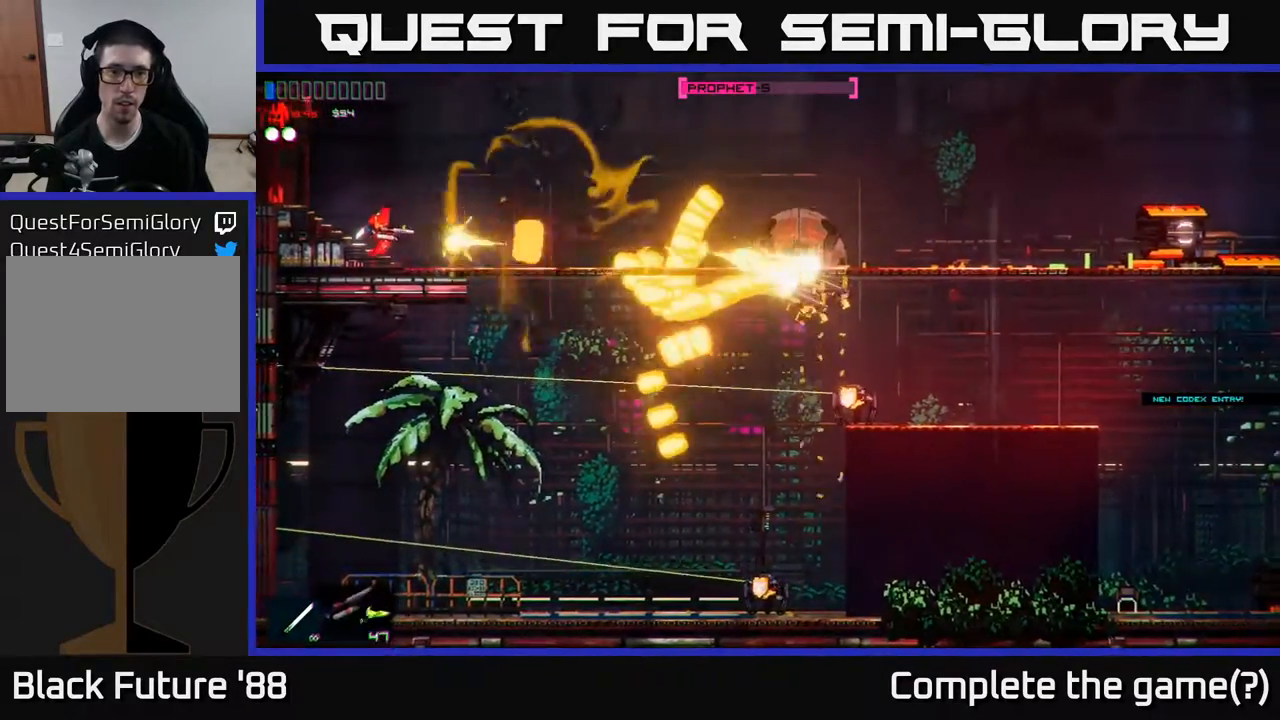
{"buttons": [], "left_stick": "center", "right_stick": "center", "events": [[33, "left_stick", "left"], [350, "left_stick", "center"], [367, "right_stick", "center"]]}
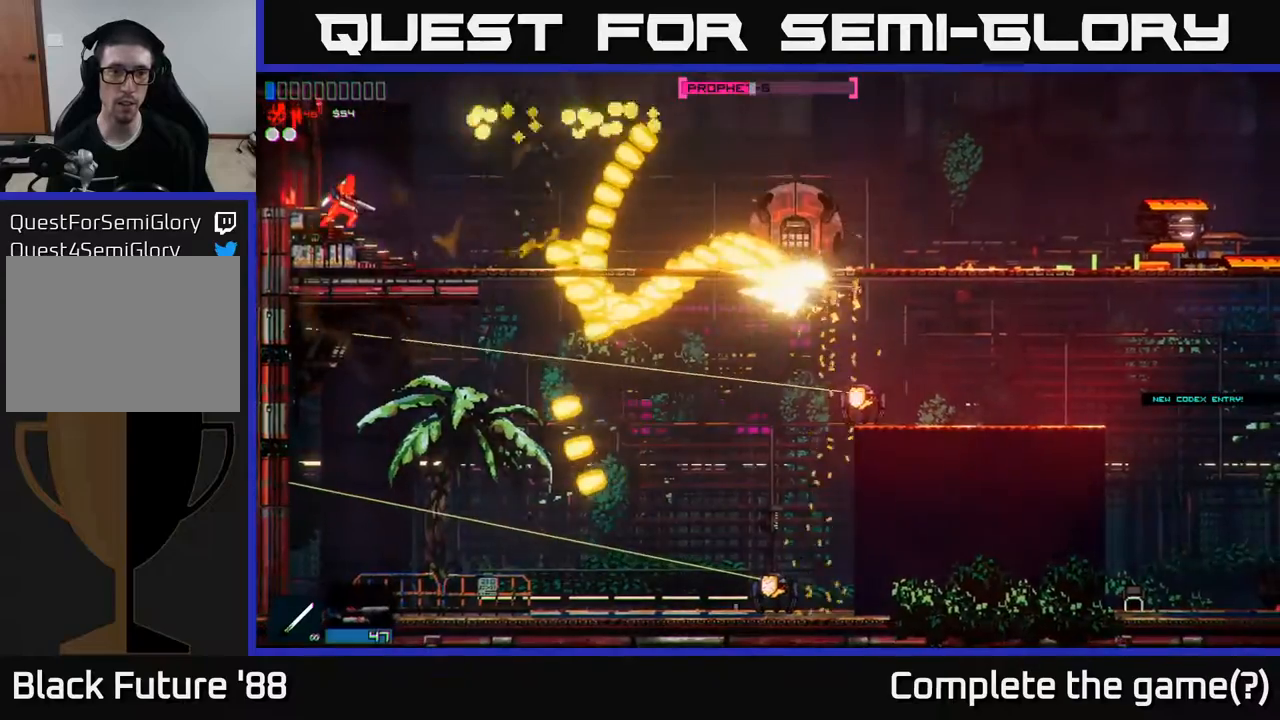
{"buttons": [], "left_stick": "left", "right_stick": "center", "events": [[433, "left_stick", "left"]]}
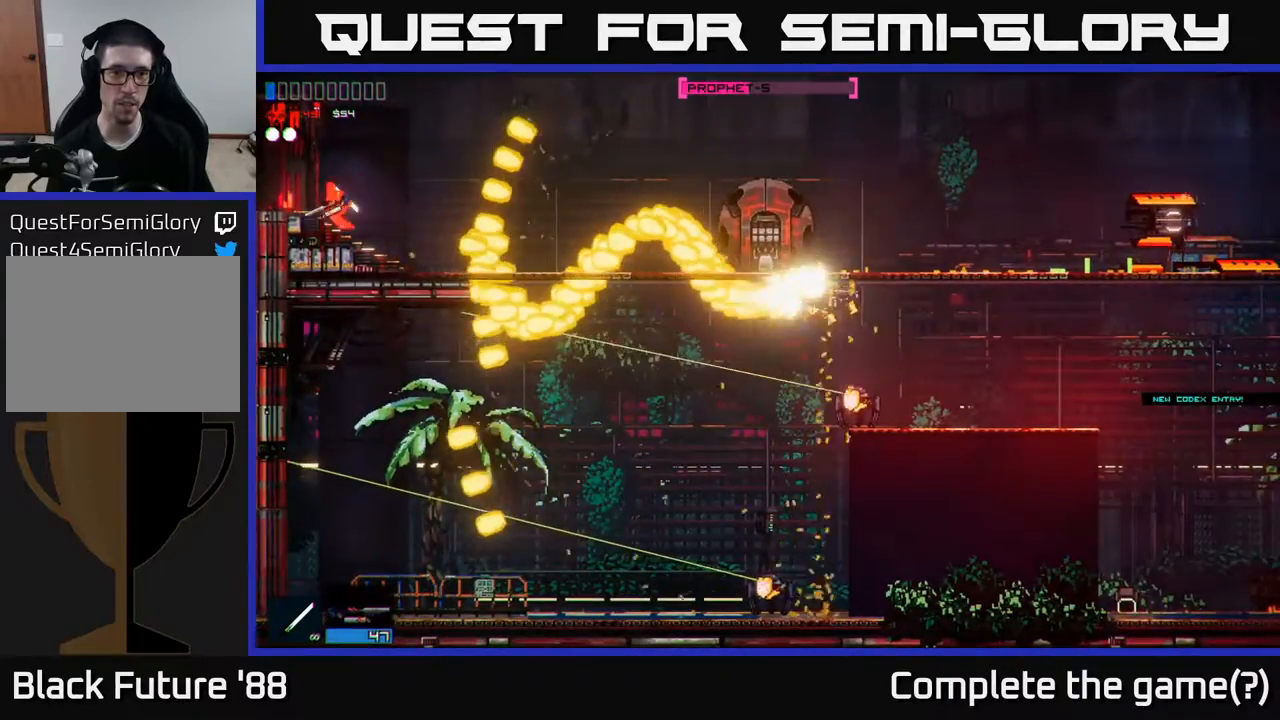
{"buttons": ["A"], "left_stick": "right", "right_stick": "center", "events": [[83, "left_stick", "center"], [383, "left_stick", "right"], [417, "A", "down"]]}
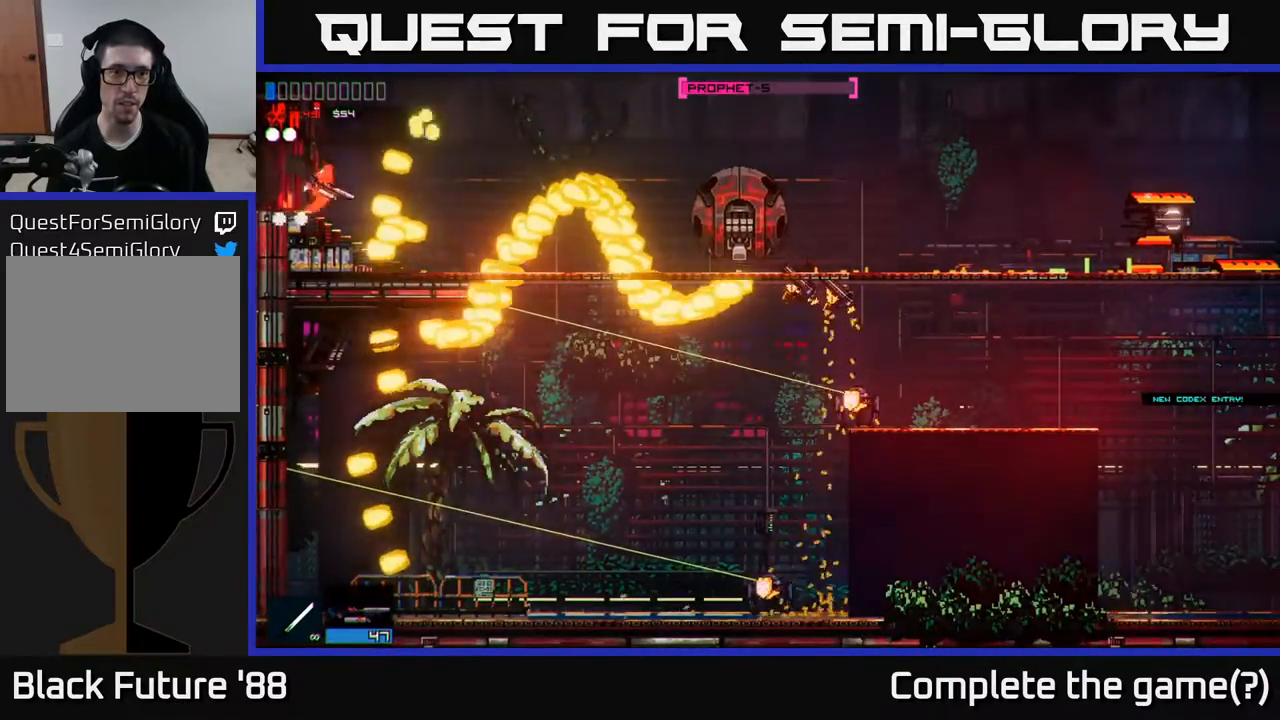
{"buttons": [], "left_stick": "right", "right_stick": "center", "events": [[17, "A", "up"], [50, "R1", "down"], [183, "R1", "up"], [233, "R1", "down"], [333, "R1", "up"]]}
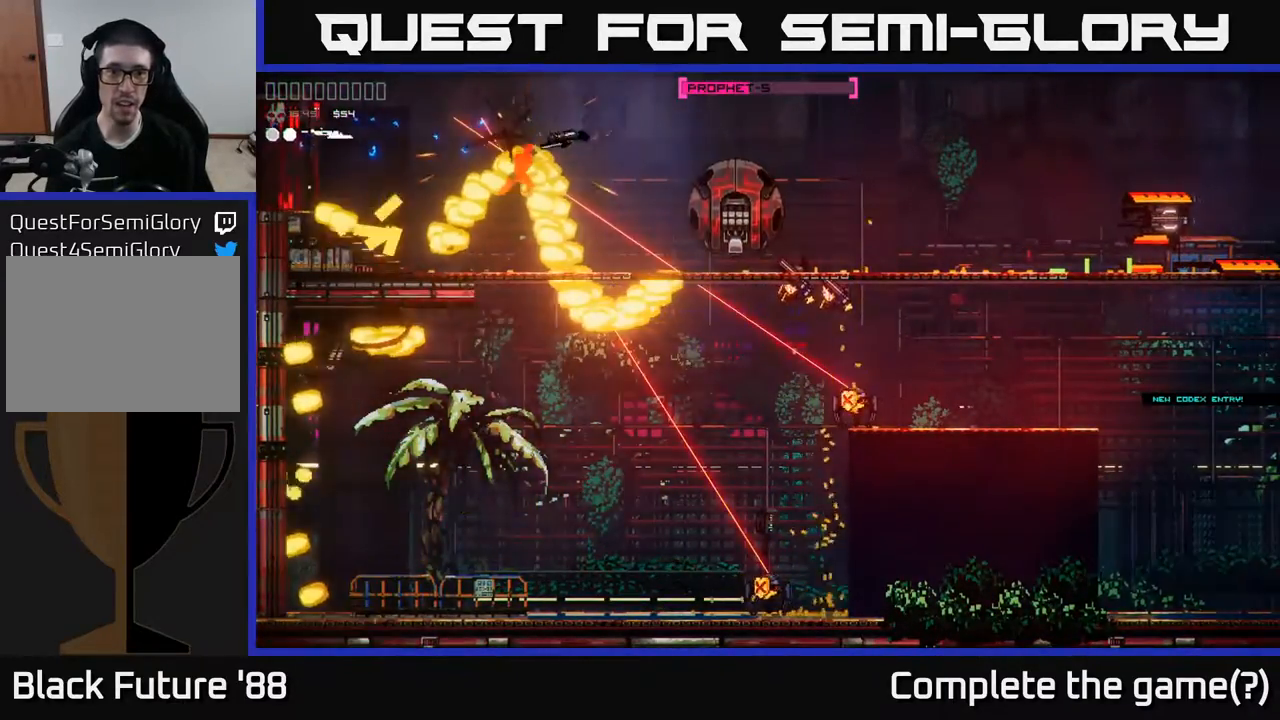
{"buttons": [], "left_stick": "right", "right_stick": "center", "events": [[83, "right_stick", "right"], [433, "right_stick", "center"]]}
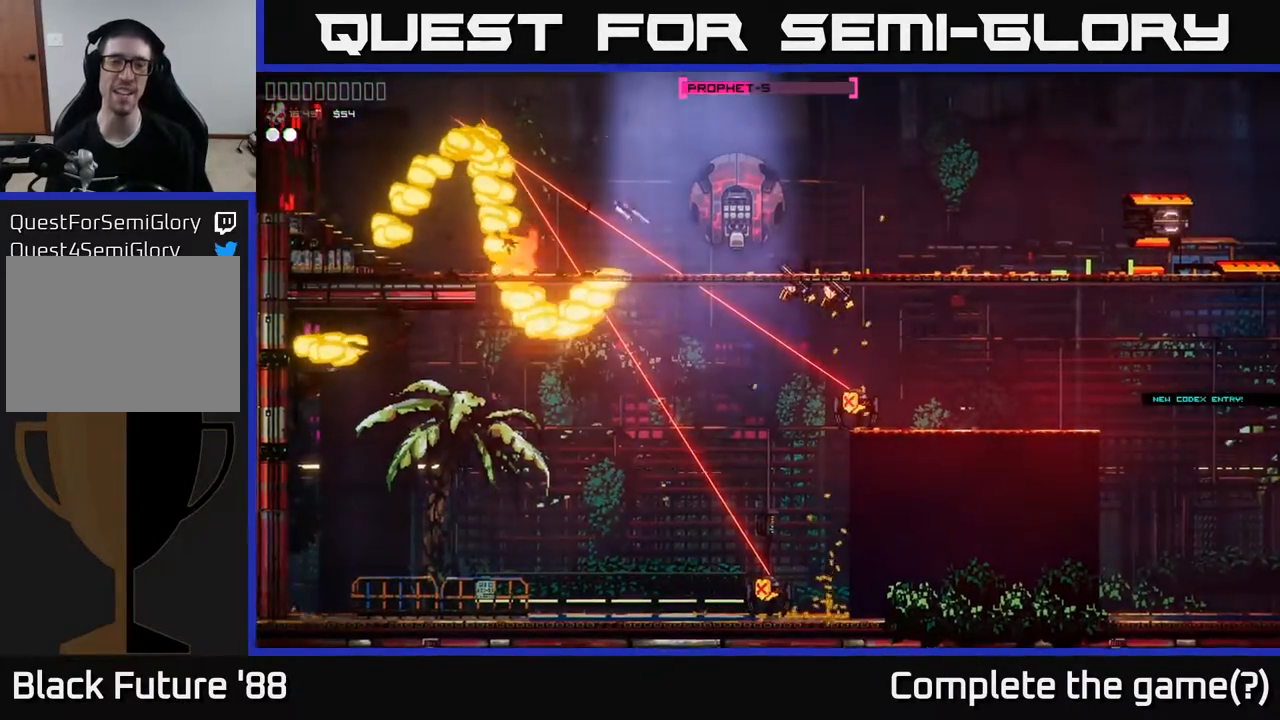
{"buttons": [], "left_stick": "right", "right_stick": "center", "events": [[33, "left_stick", "center"], [233, "left_stick", "right"]]}